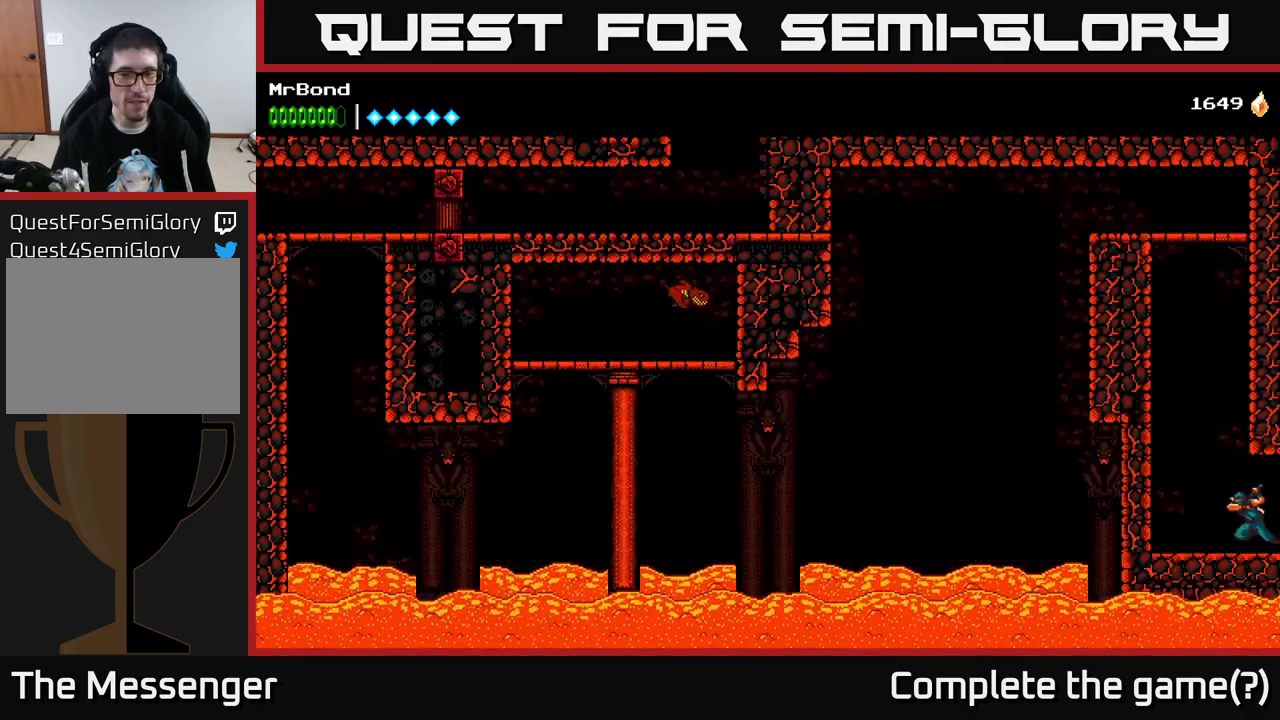
Gameplay with a controller (Xbox layout); each line is a JSON object with the inputs held at the frame after it. "events" lists button and stick changes between this image and that frame as [ms after this image, input, new state], when the widget could be followed in between. Not read: left_stick.
{"buttons": ["A", "DPAD_LEFT"], "right_stick": "center", "events": [[266, "A", "down"], [433, "A", "up"], [466, "A", "down"]]}
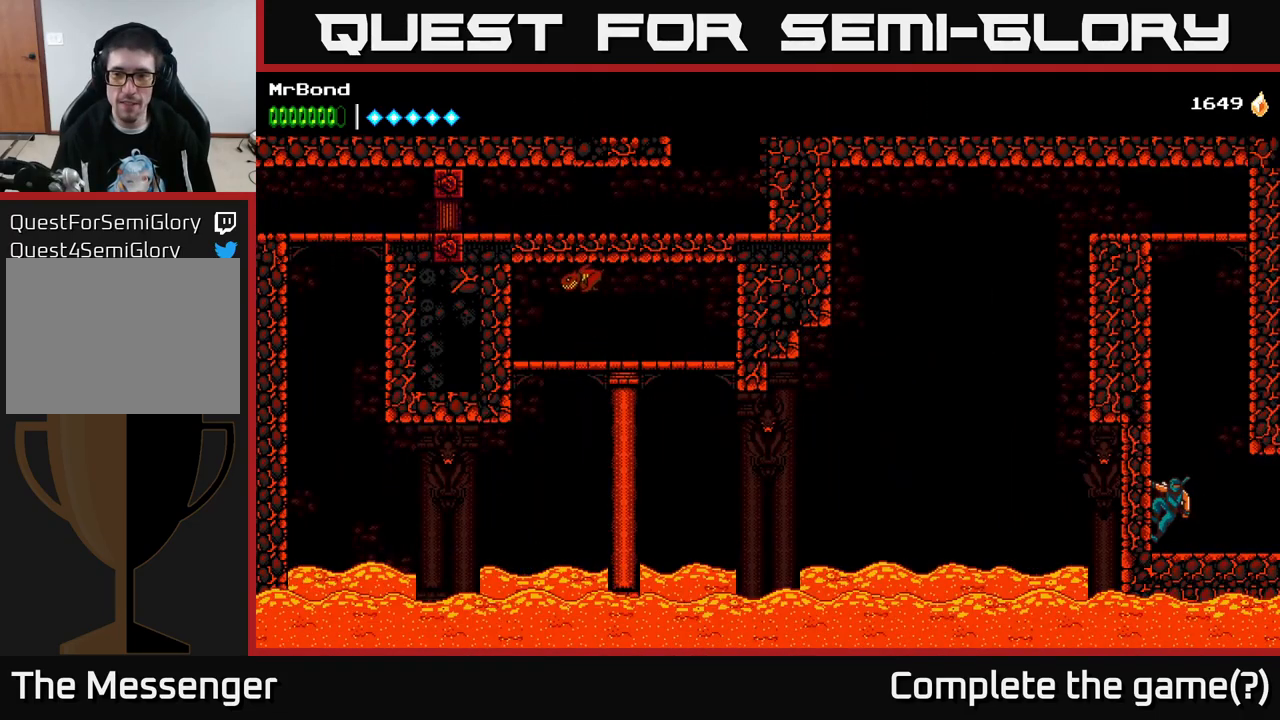
{"buttons": ["A", "DPAD_LEFT"], "right_stick": "center", "events": [[83, "A", "up"], [166, "A", "down"], [350, "A", "up"], [483, "A", "down"]]}
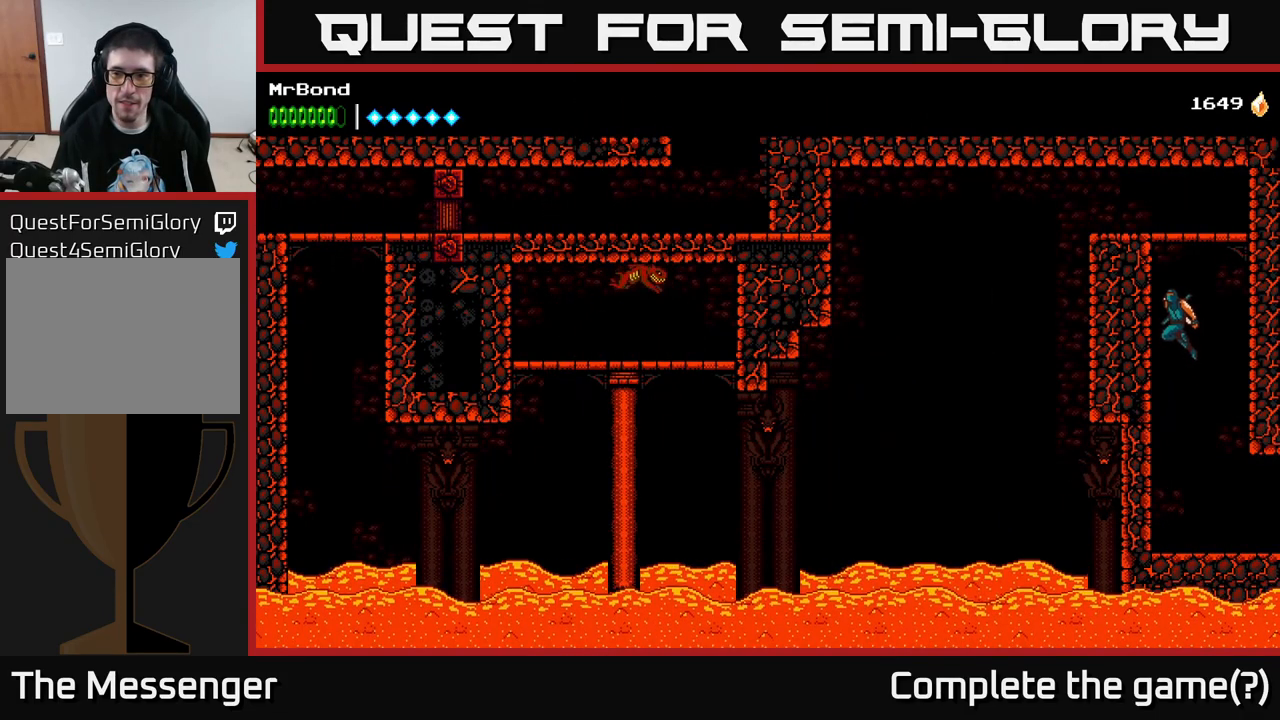
{"buttons": ["DPAD_LEFT"], "right_stick": "center", "events": [[283, "A", "up"]]}
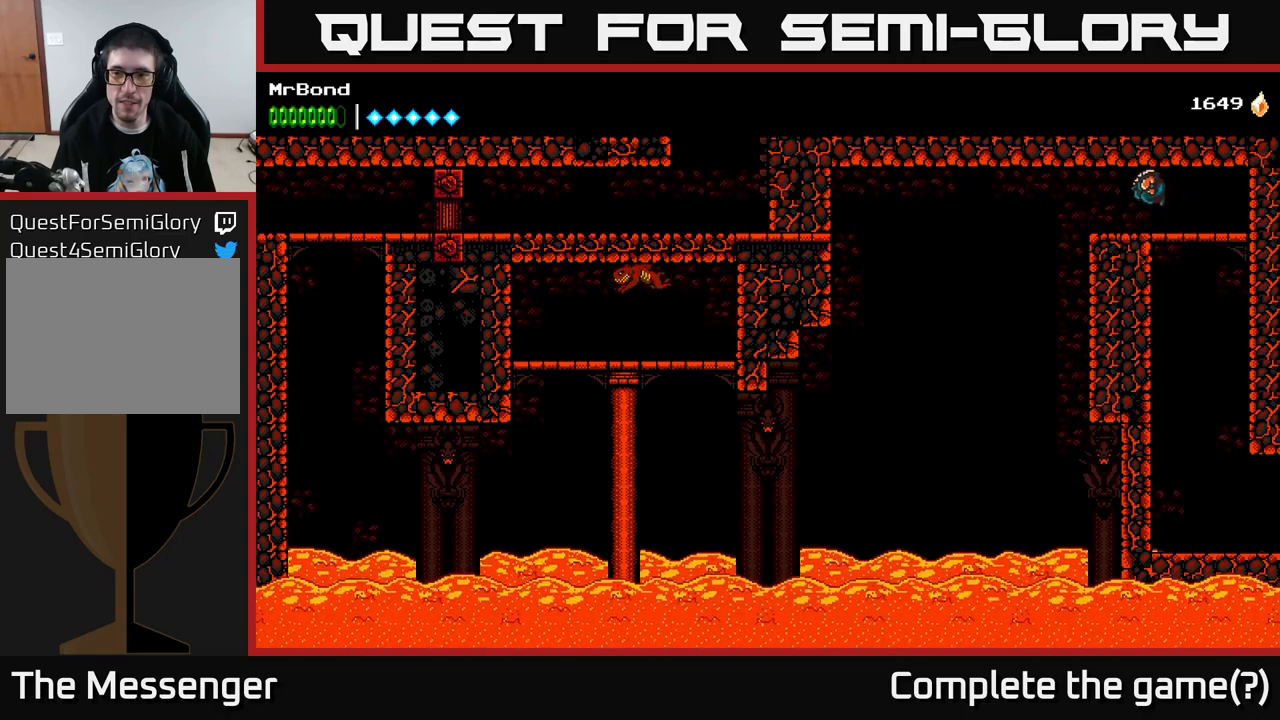
{"buttons": ["A", "DPAD_LEFT"], "right_stick": "center", "events": [[200, "A", "down"], [317, "A", "up"], [450, "A", "down"]]}
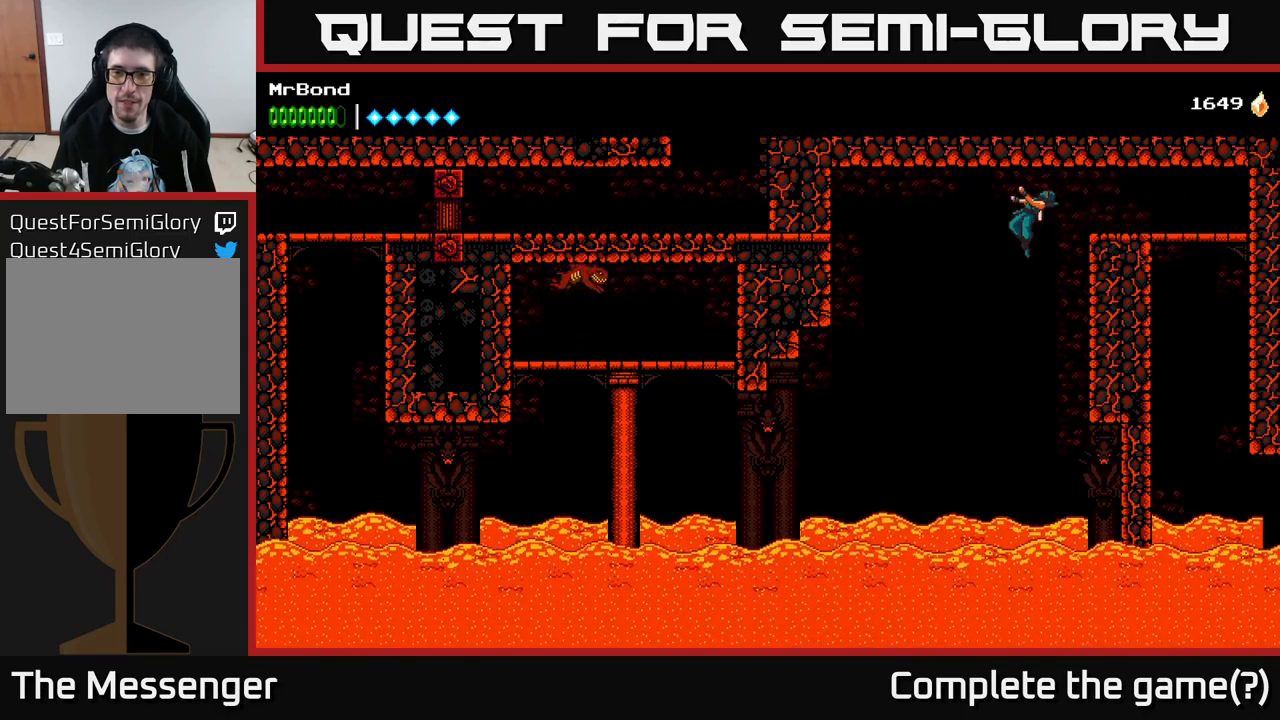
{"buttons": ["DPAD_LEFT"], "right_stick": "center", "events": [[217, "A", "up"], [250, "B", "down"], [400, "B", "up"]]}
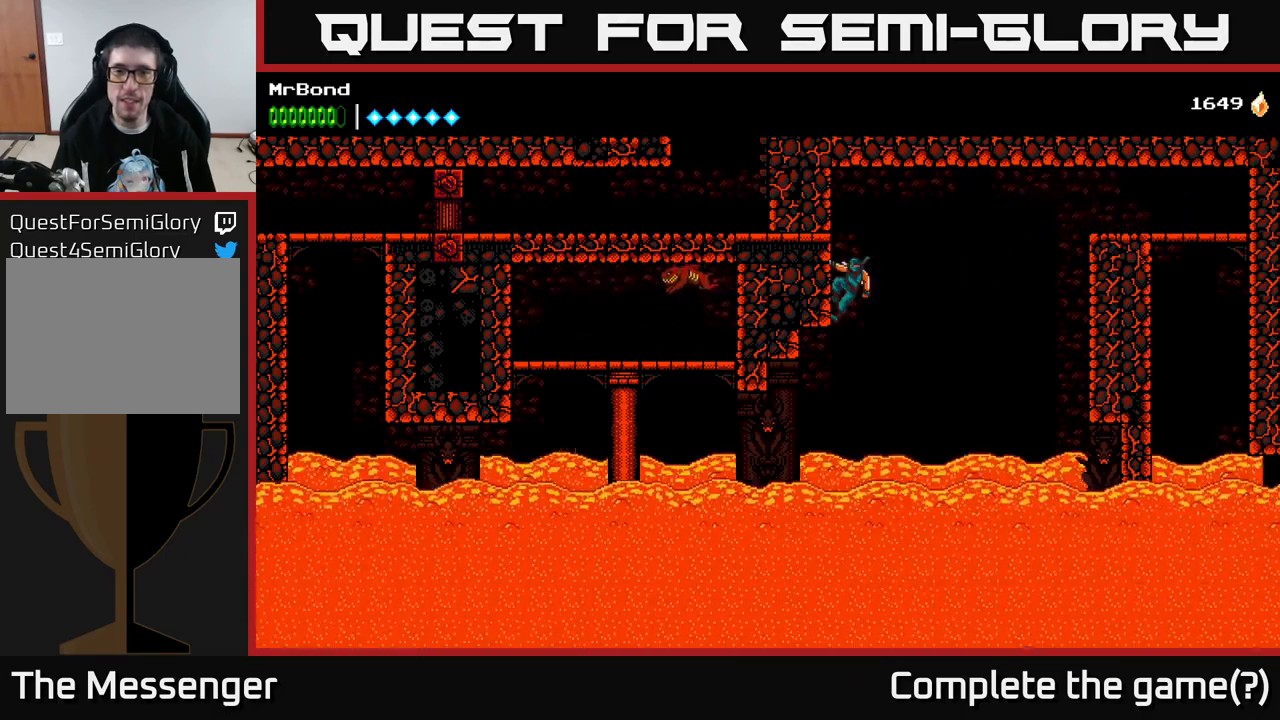
{"buttons": [], "right_stick": "center", "events": [[100, "DPAD_LEFT", "up"]]}
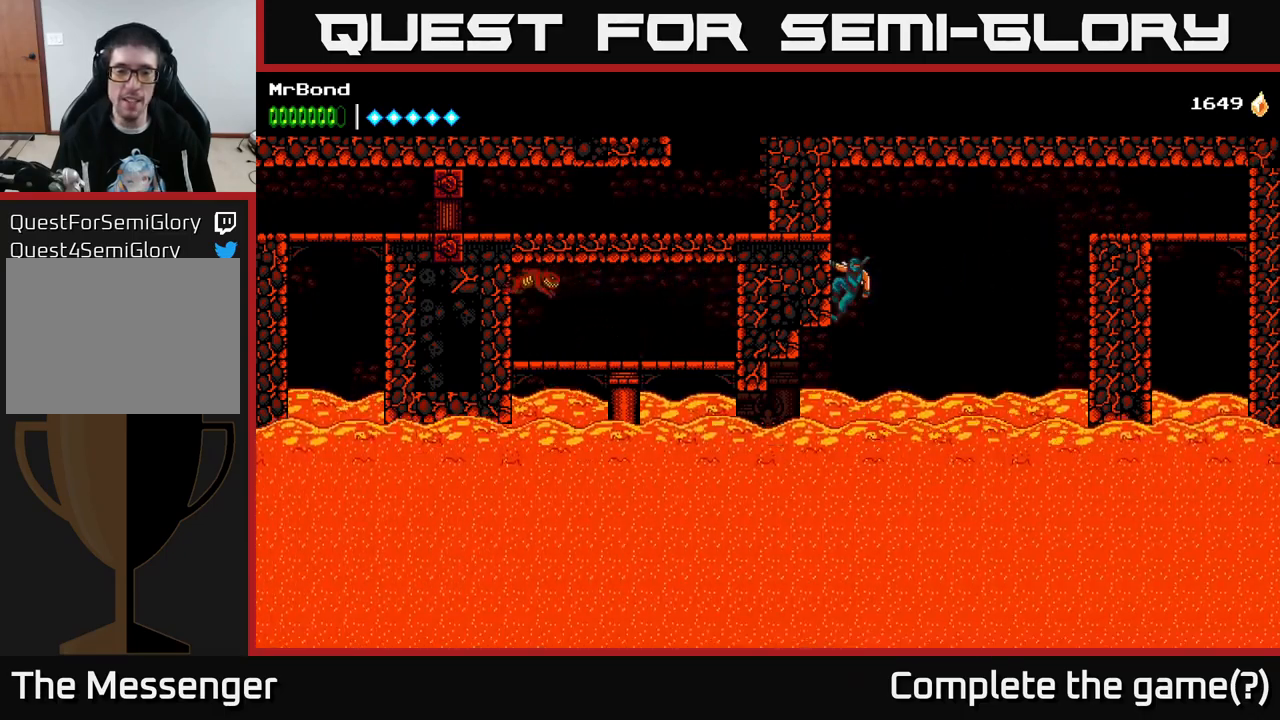
{"buttons": [], "right_stick": "center", "events": []}
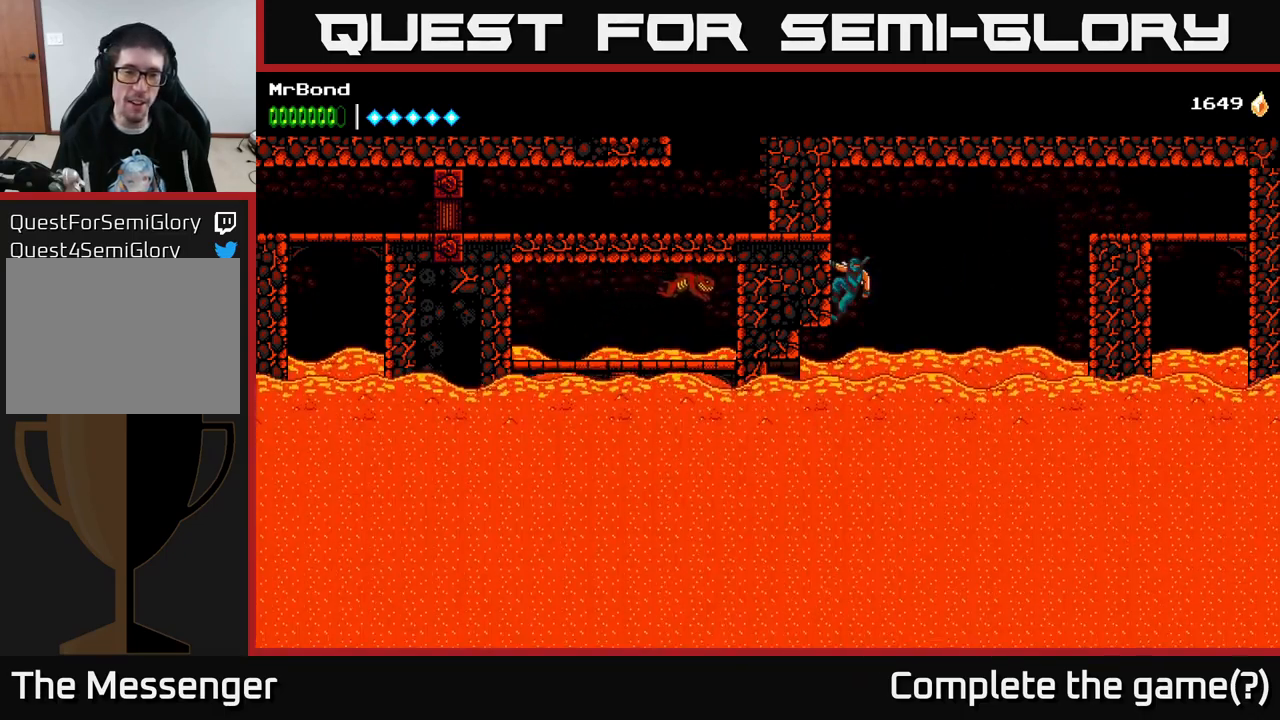
{"buttons": [], "right_stick": "center", "events": []}
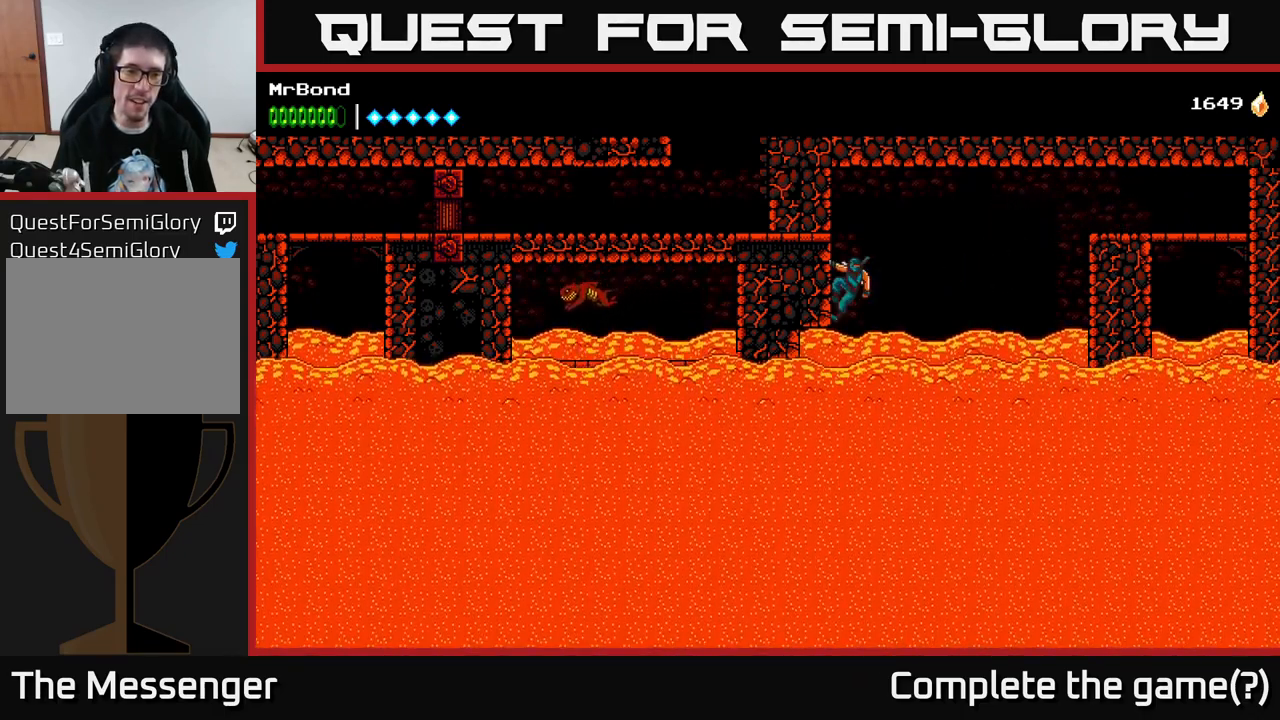
{"buttons": [], "right_stick": "center", "events": []}
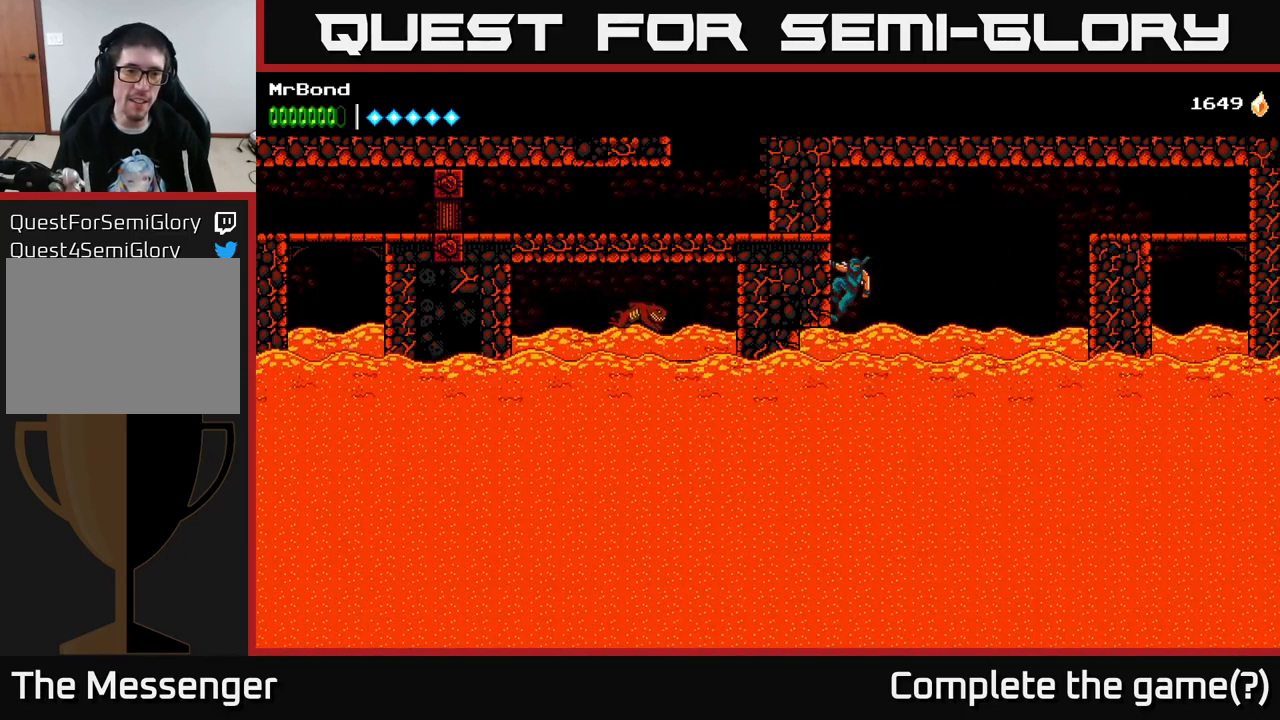
{"buttons": [], "right_stick": "center", "events": []}
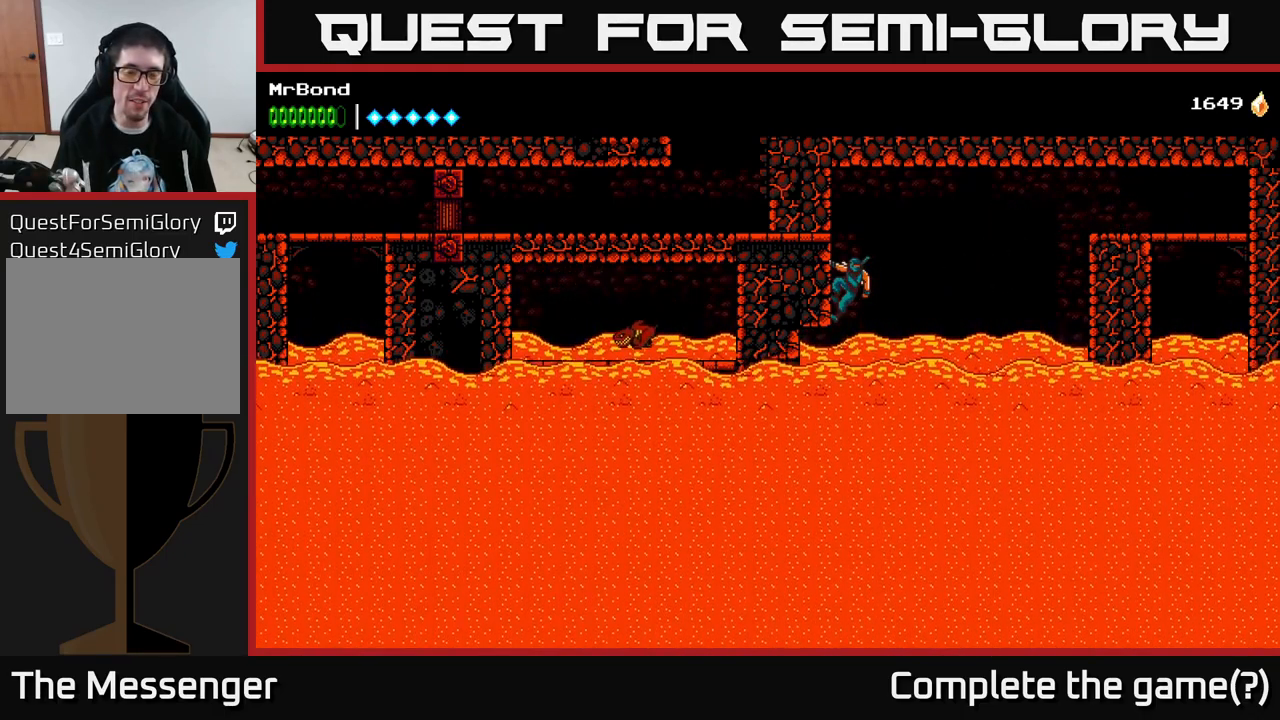
{"buttons": [], "right_stick": "center", "events": []}
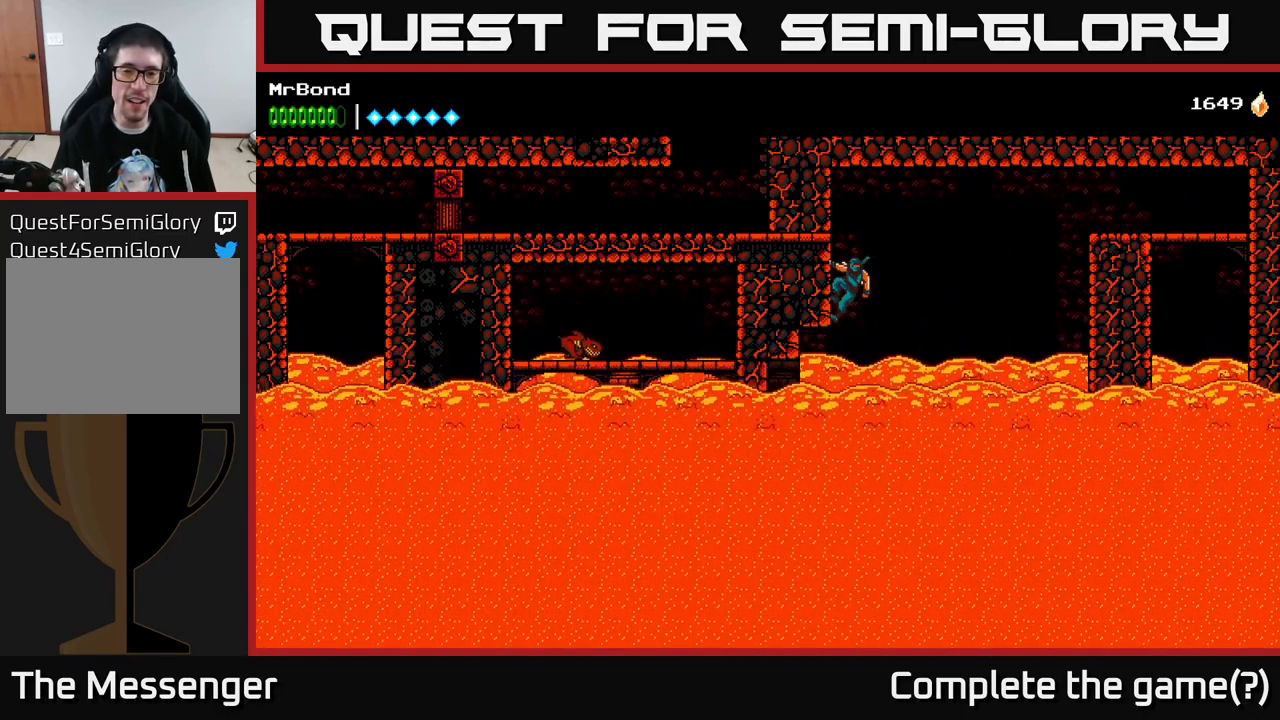
{"buttons": [], "right_stick": "center", "events": []}
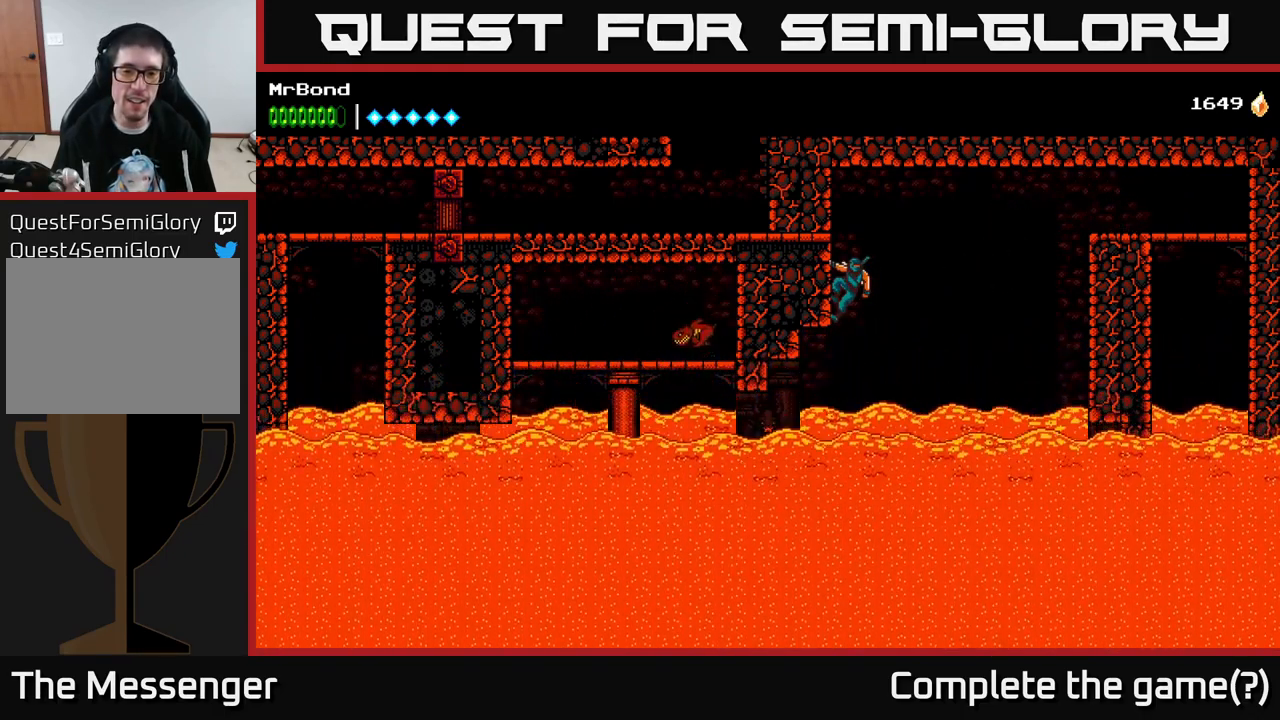
{"buttons": ["A", "DPAD_LEFT"], "right_stick": "center", "events": [[83, "A", "down"], [83, "DPAD_DOWN", "down"], [200, "A", "up"], [217, "DPAD_DOWN", "up"], [300, "DPAD_LEFT", "down"], [417, "A", "down"]]}
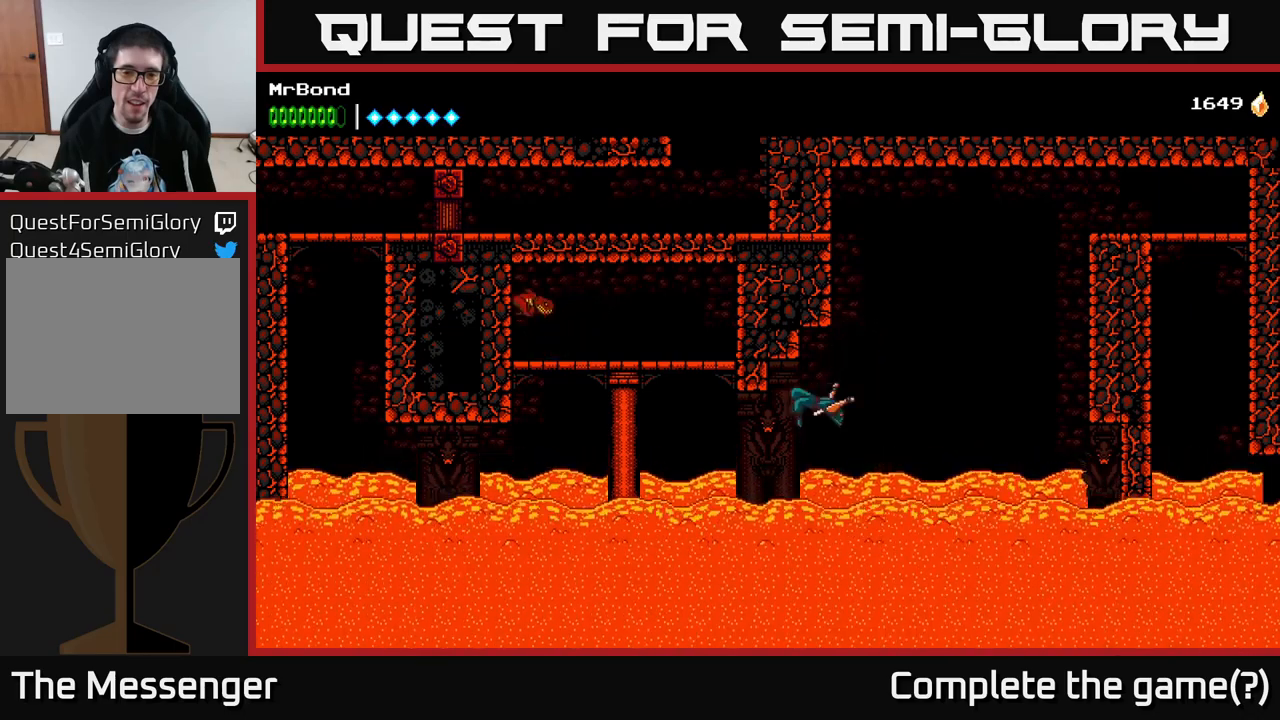
{"buttons": ["A", "X", "DPAD_LEFT"], "right_stick": "center", "events": [[34, "A", "up"], [34, "B", "down"], [200, "B", "up"], [284, "A", "down"], [434, "A", "up"], [467, "A", "down"], [500, "X", "down"]]}
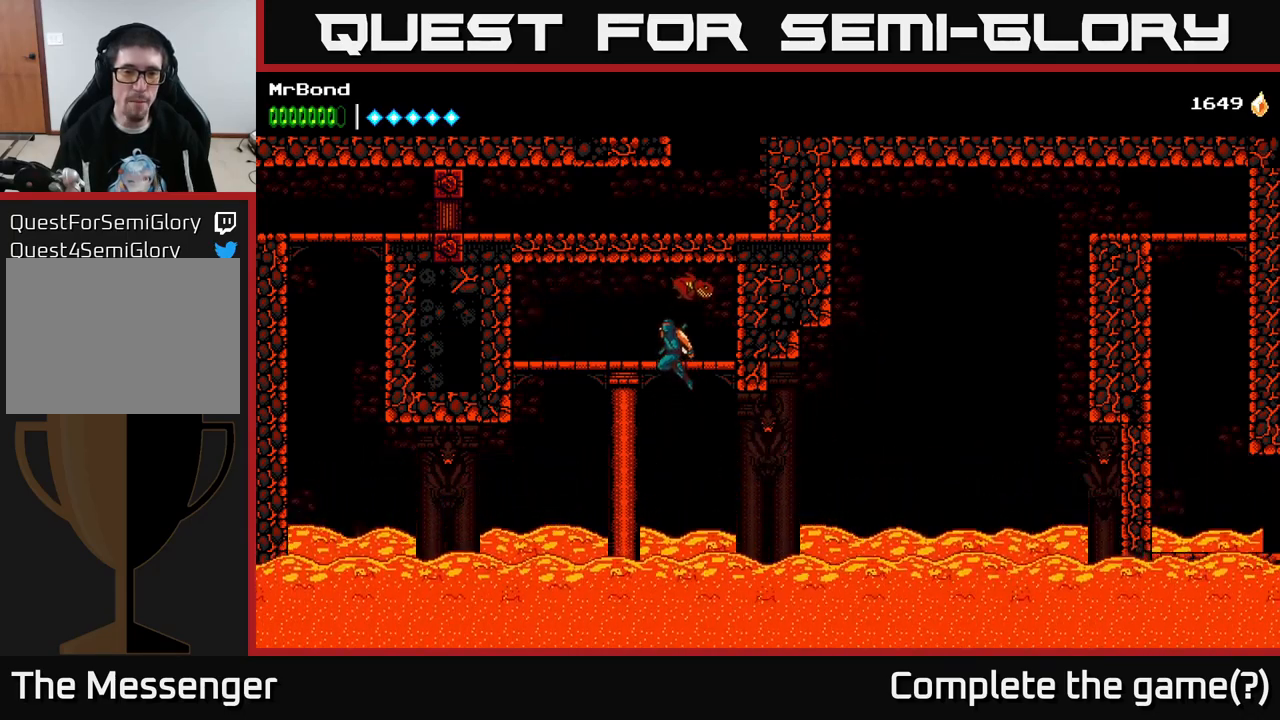
{"buttons": ["DPAD_LEFT"], "right_stick": "center", "events": [[67, "A", "up"], [150, "X", "up"]]}
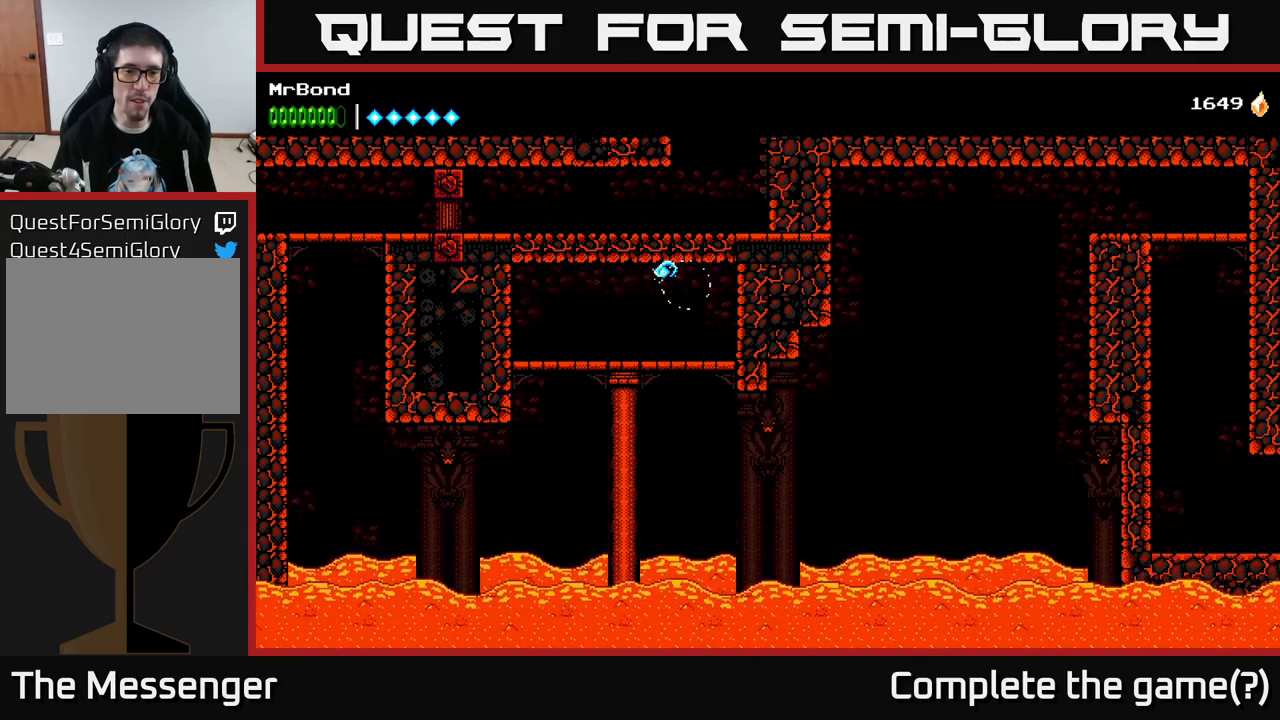
{"buttons": [], "right_stick": "center", "events": [[234, "DPAD_DOWN", "down"], [267, "A", "down"], [267, "DPAD_LEFT", "up"], [350, "A", "up"], [367, "DPAD_DOWN", "up"]]}
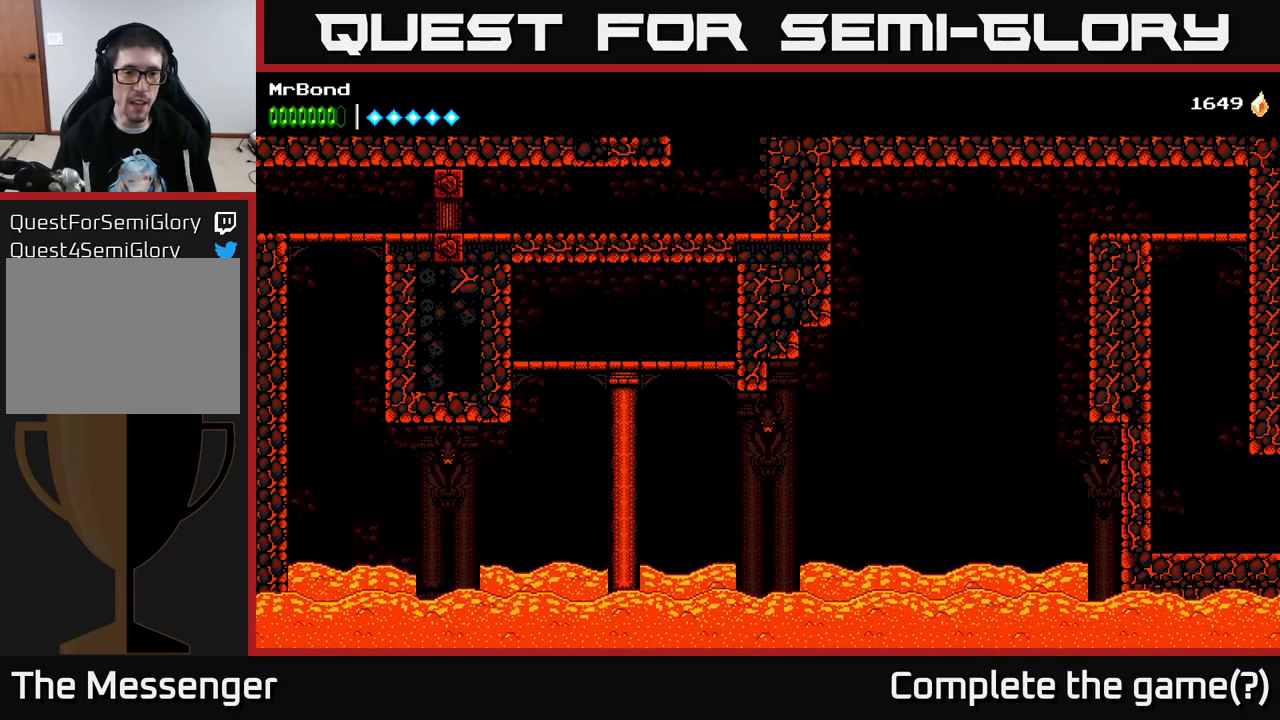
{"buttons": ["A", "DPAD_LEFT"], "right_stick": "center", "events": [[34, "DPAD_LEFT", "down"], [250, "A", "down"]]}
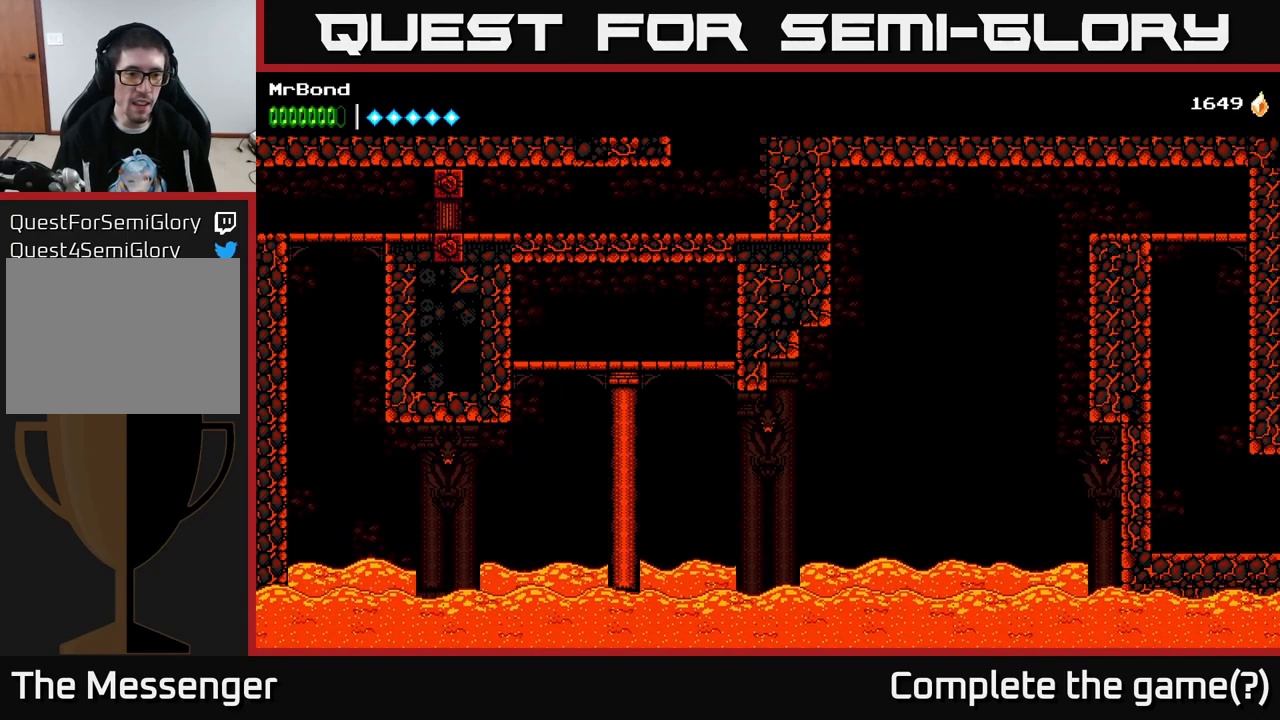
{"buttons": ["DPAD_LEFT"], "right_stick": "center", "events": [[50, "A", "up"], [50, "B", "down"], [167, "B", "up"], [234, "A", "down"], [484, "A", "up"]]}
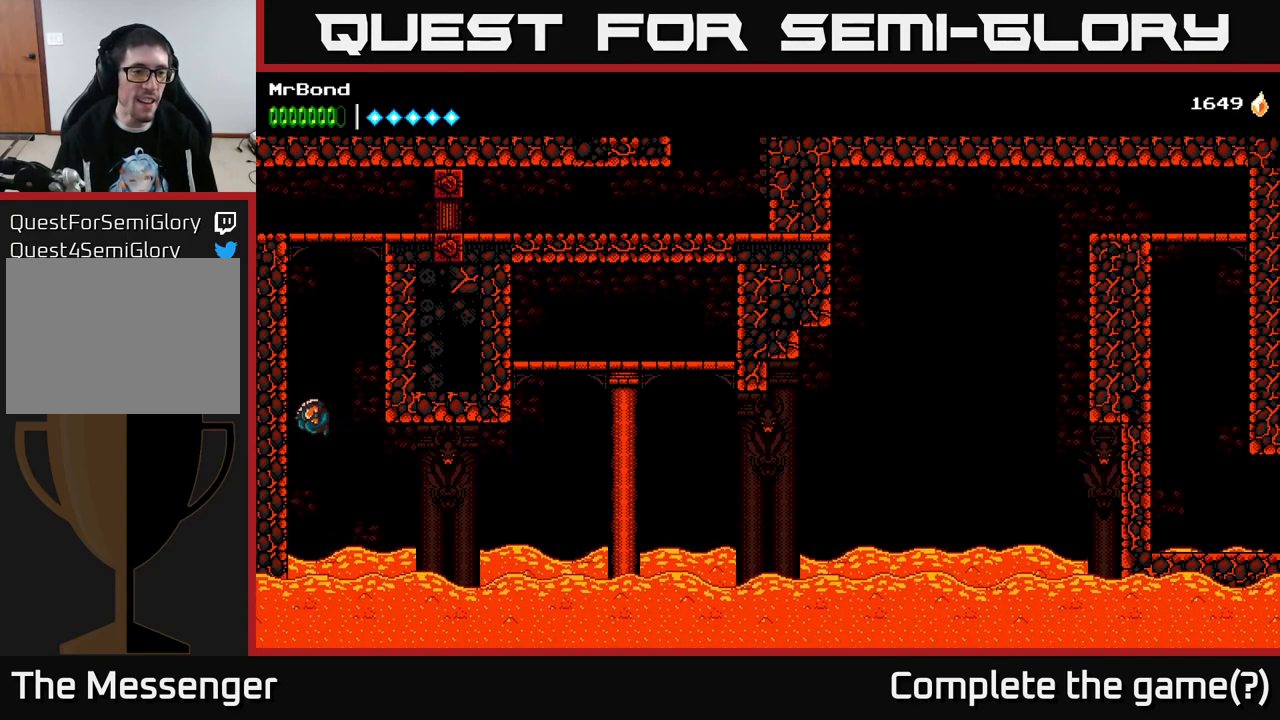
{"buttons": ["DPAD_LEFT"], "right_stick": "center", "events": [[34, "A", "down"], [217, "A", "up"], [250, "A", "down"], [417, "A", "up"]]}
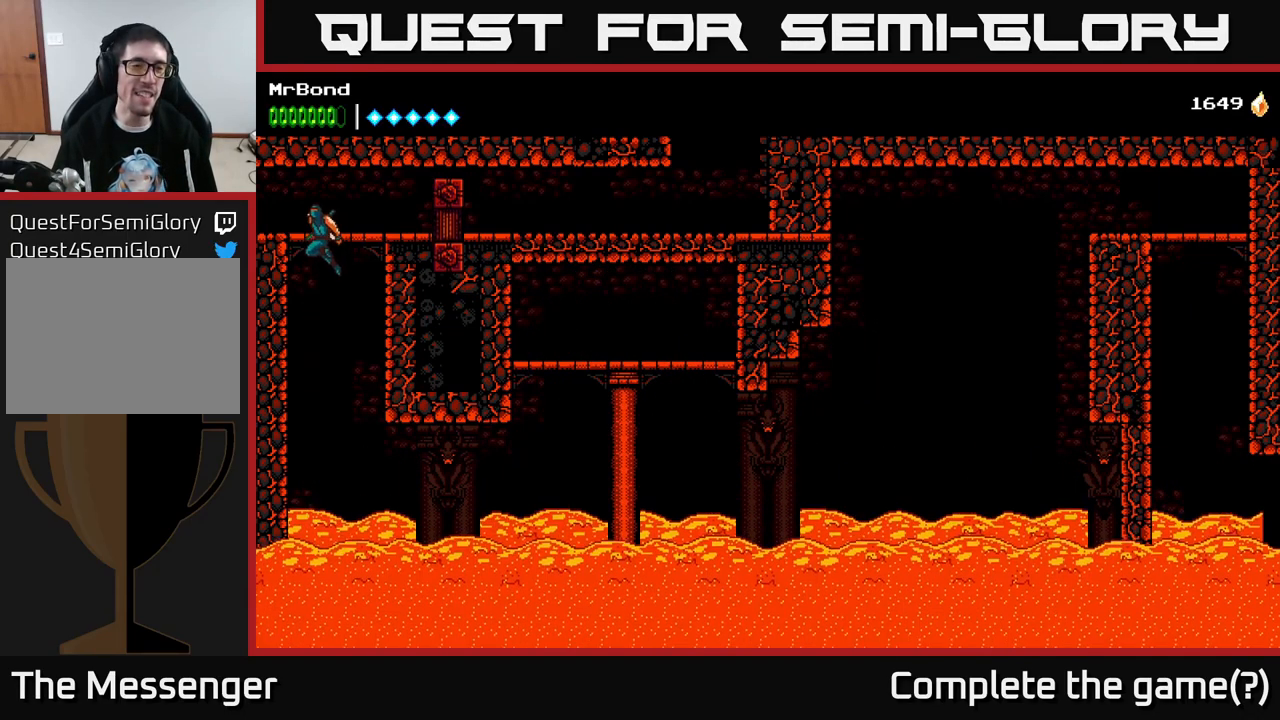
{"buttons": [], "right_stick": "center", "events": [[67, "A", "down"], [217, "A", "up"], [317, "DPAD_LEFT", "up"]]}
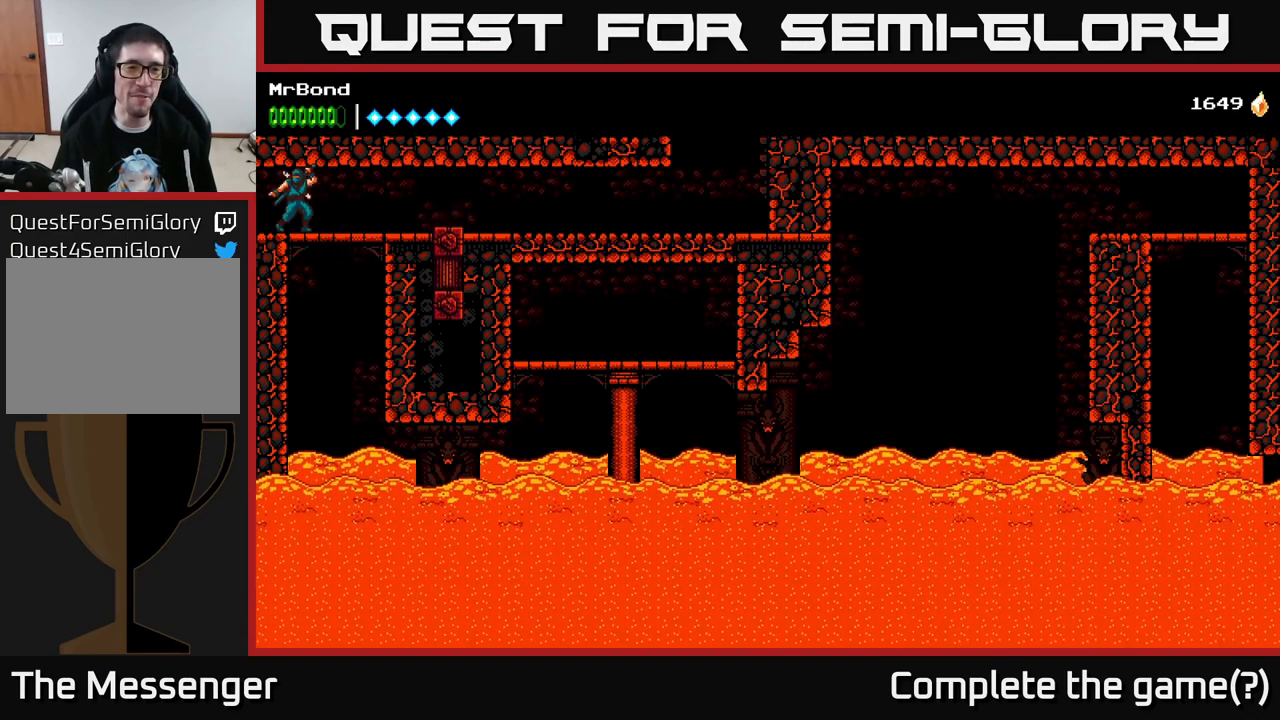
{"buttons": ["DPAD_LEFT"], "right_stick": "center", "events": [[67, "DPAD_RIGHT", "down"], [217, "DPAD_RIGHT", "up"], [300, "DPAD_LEFT", "down"]]}
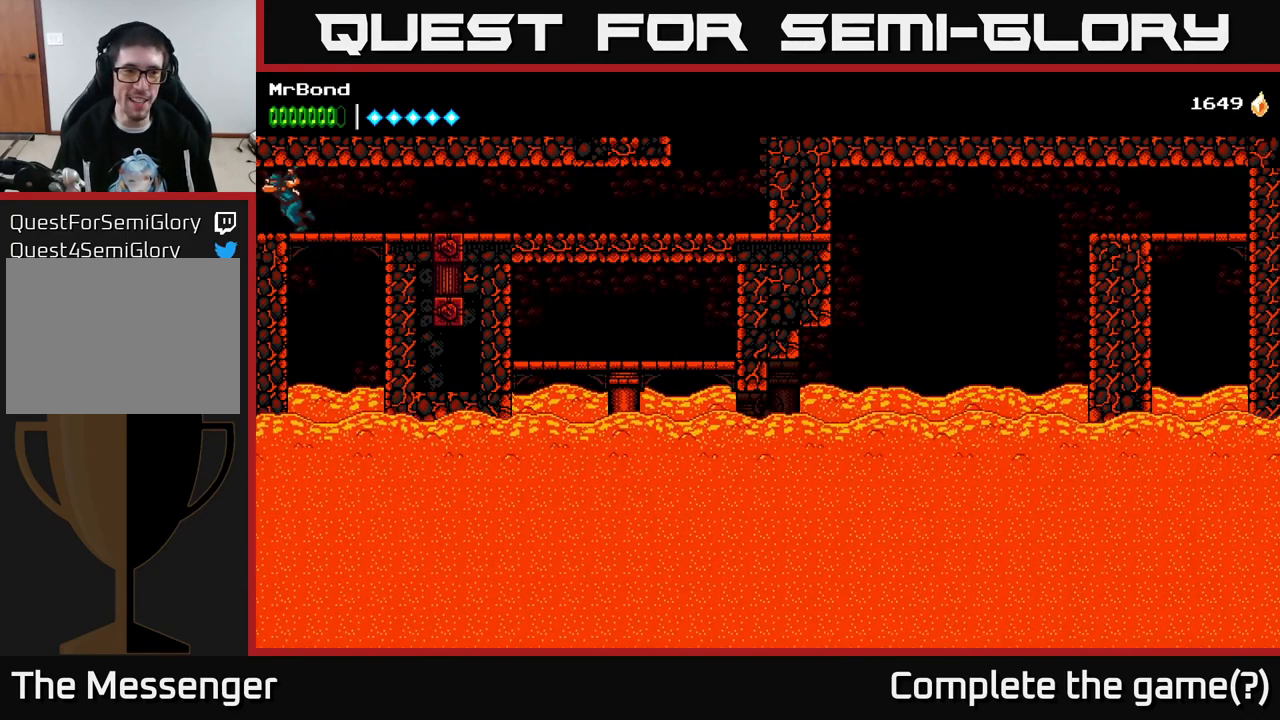
{"buttons": ["DPAD_LEFT"], "right_stick": "center", "events": [[334, "DPAD_LEFT", "up"], [417, "DPAD_LEFT", "down"]]}
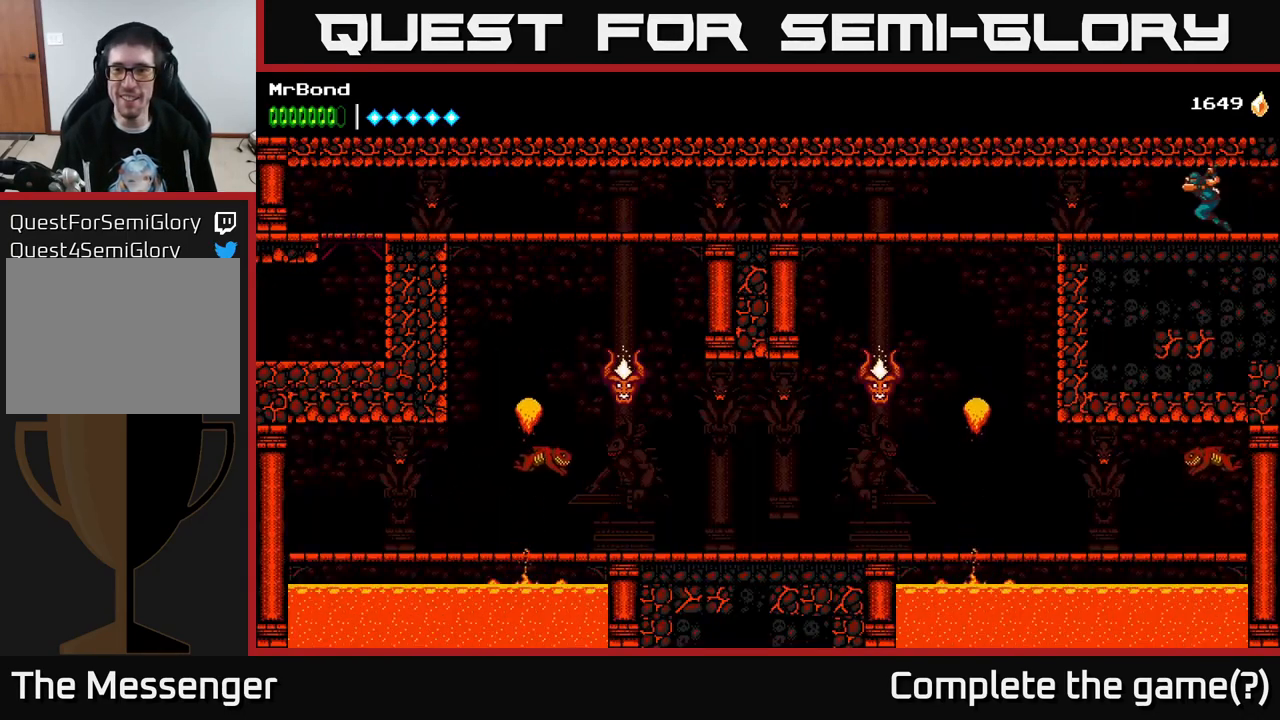
{"buttons": ["DPAD_LEFT"], "right_stick": "center", "events": []}
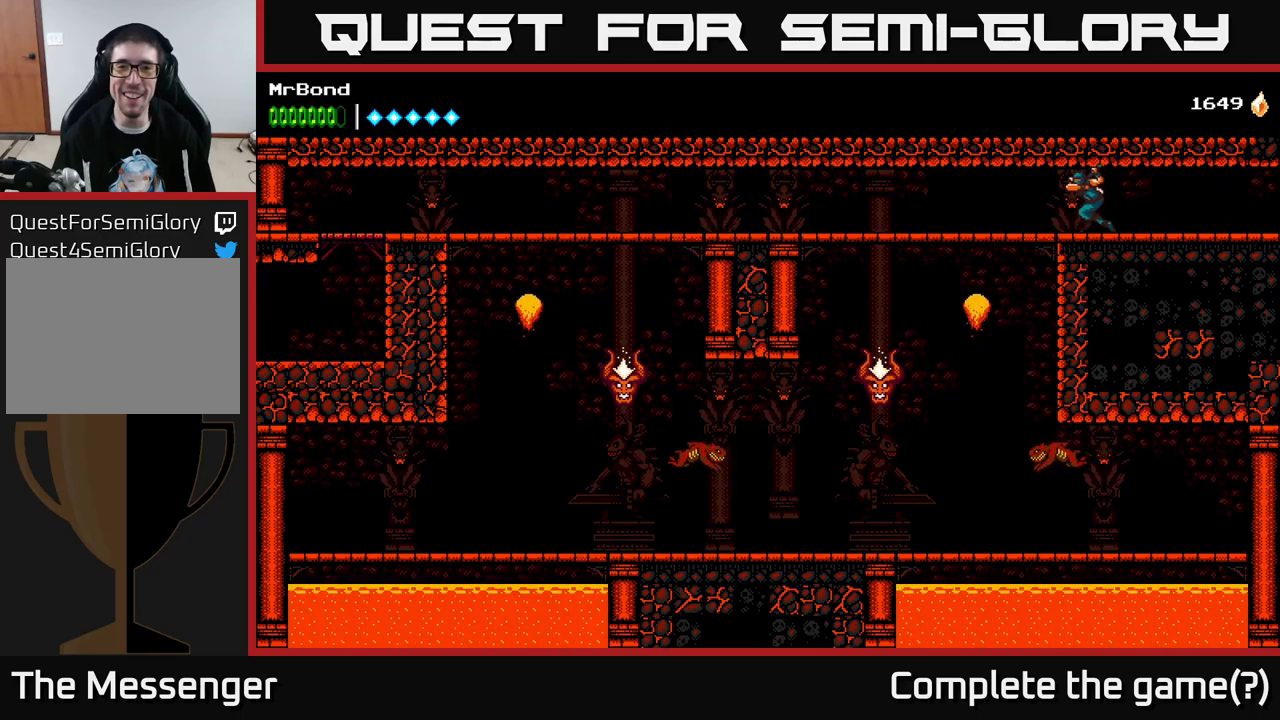
{"buttons": ["DPAD_LEFT"], "right_stick": "center", "events": []}
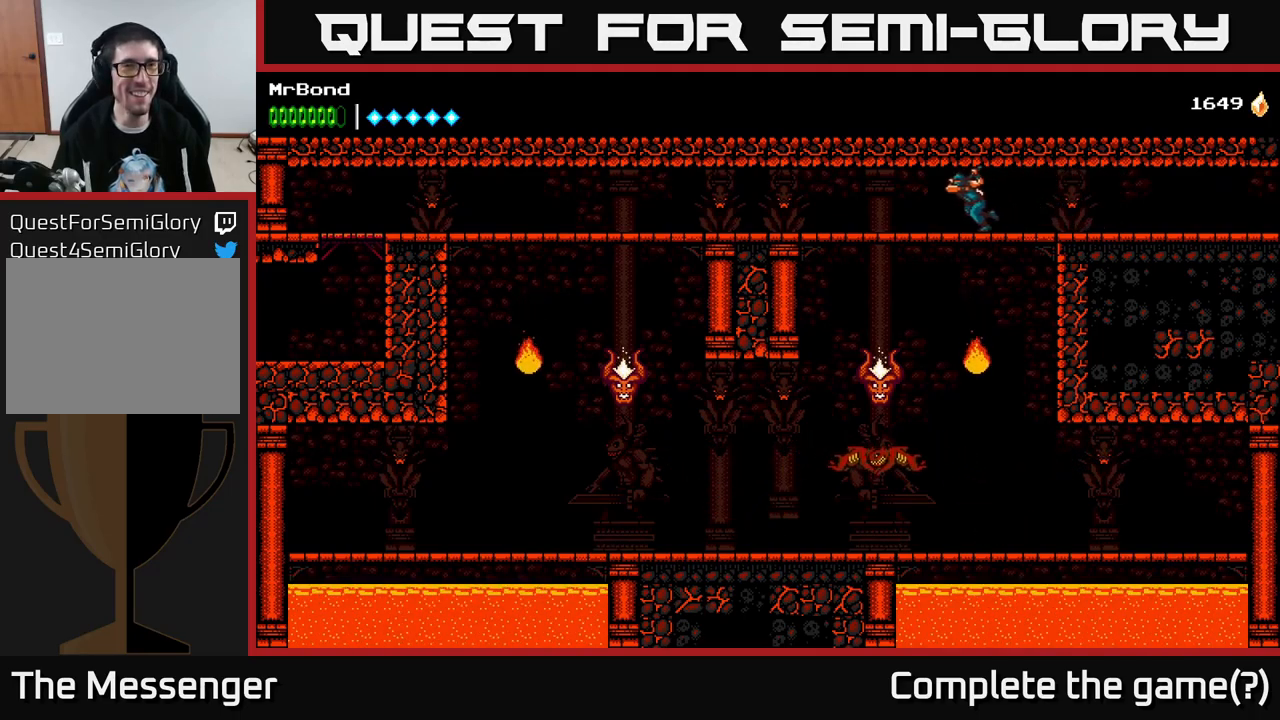
{"buttons": ["A", "DPAD_LEFT"], "right_stick": "center", "events": [[133, "A", "down"], [166, "A", "up"], [316, "A", "down"], [416, "A", "up"], [483, "A", "down"]]}
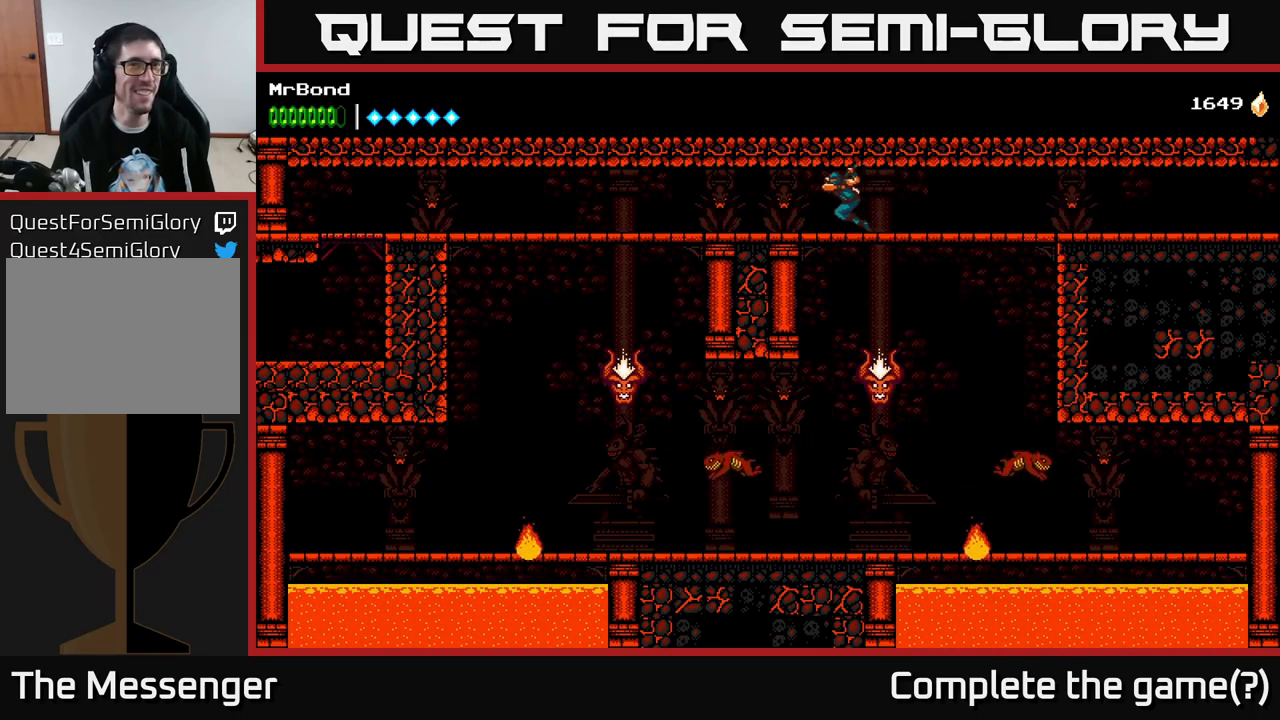
{"buttons": ["A", "DPAD_LEFT"], "right_stick": "center", "events": [[100, "A", "up"], [200, "A", "down"], [316, "A", "up"], [400, "A", "down"]]}
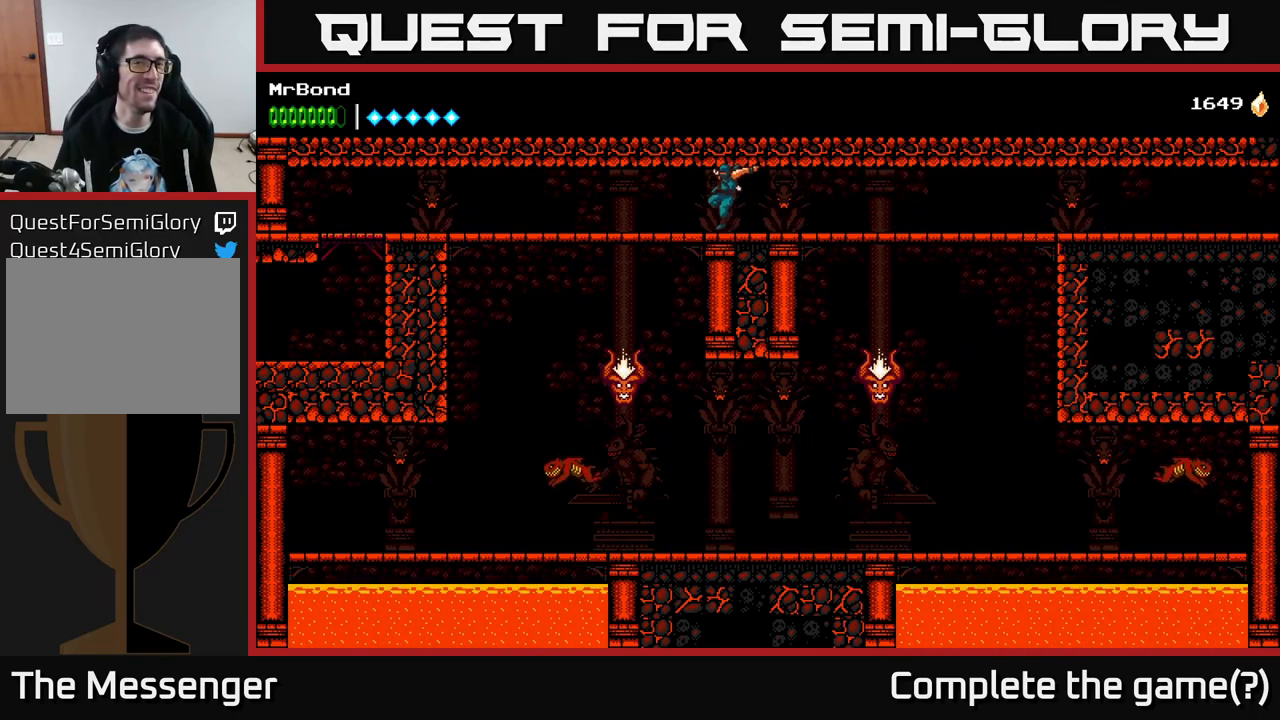
{"buttons": ["A", "DPAD_LEFT"], "right_stick": "center", "events": [[33, "A", "up"], [133, "A", "down"], [250, "A", "up"], [350, "A", "down"]]}
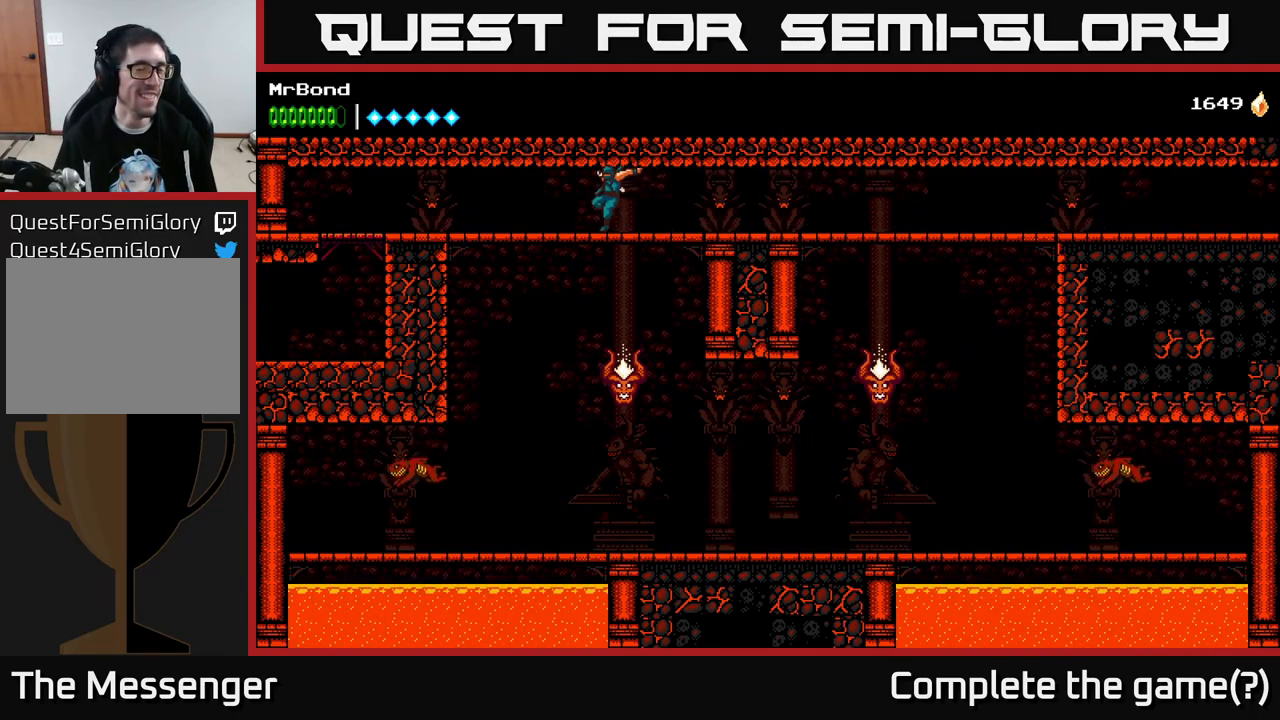
{"buttons": ["DPAD_LEFT"], "right_stick": "center", "events": [[16, "A", "up"], [100, "A", "down"], [200, "A", "up"], [300, "A", "down"], [433, "A", "up"]]}
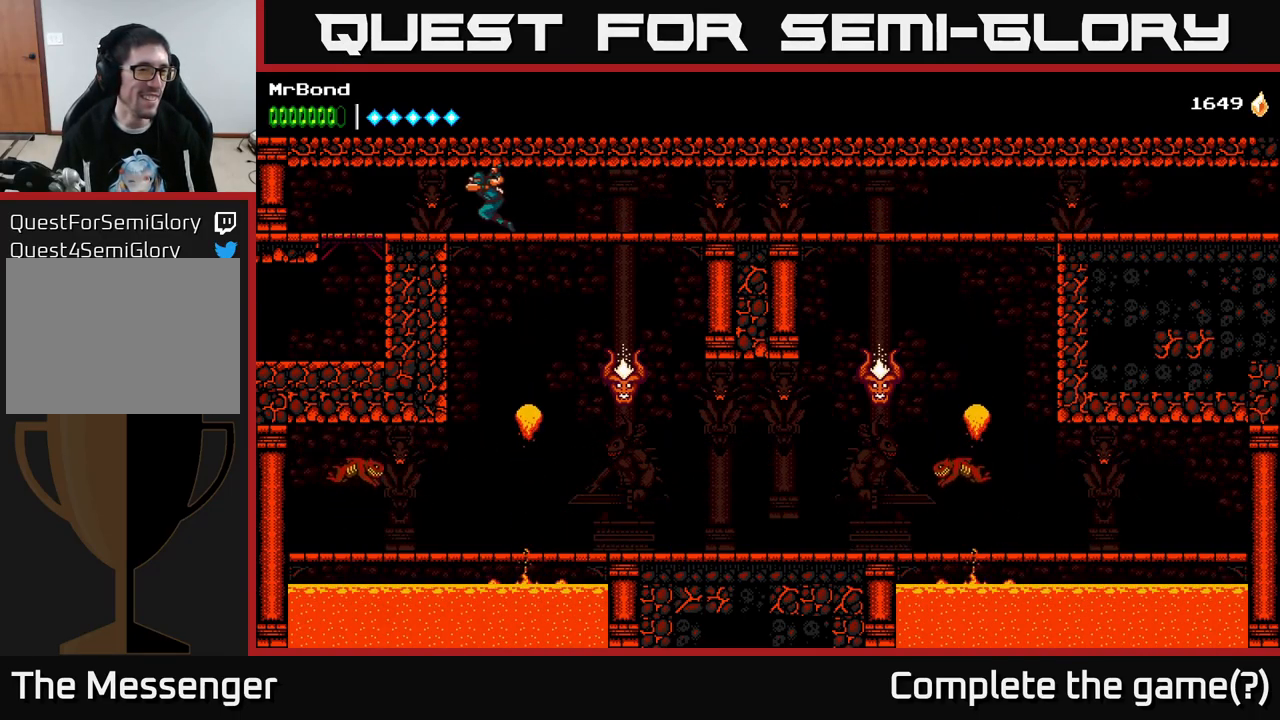
{"buttons": ["DPAD_LEFT"], "right_stick": "center", "events": []}
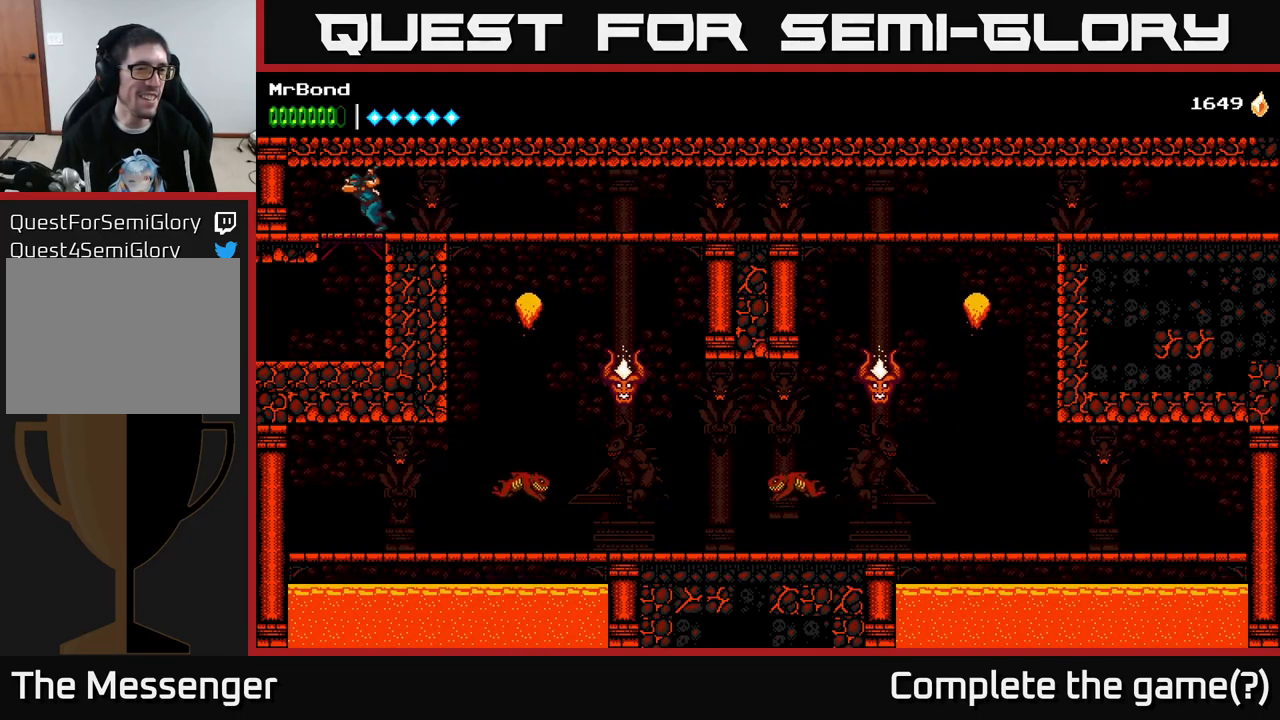
{"buttons": ["DPAD_LEFT"], "right_stick": "center", "events": [[16, "DPAD_DOWN", "down"], [33, "DPAD_LEFT", "up"], [83, "A", "down"], [133, "A", "up"], [200, "DPAD_DOWN", "up"], [316, "DPAD_LEFT", "down"]]}